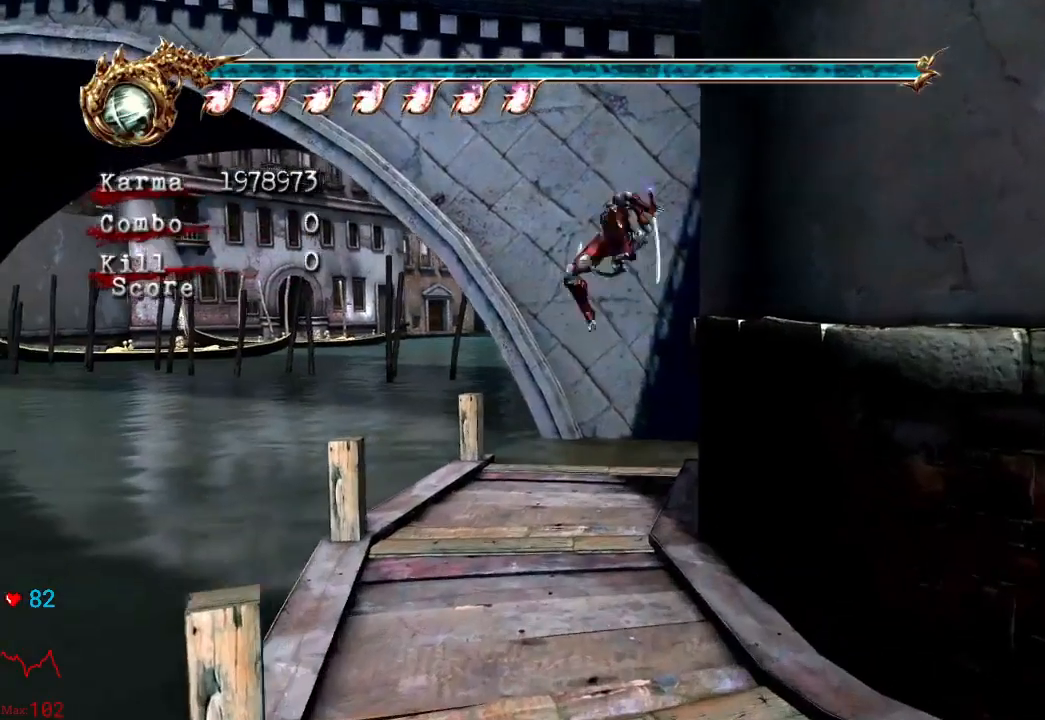
Gameplay with a controller (Xbox layout); each line is a JSON object with the inputs held at the frame after it (dt_ms = milliseconds from this image to that frame). "events" lists button and stick changes between this image and that frame as [ms after this image, input, new state], when the widget could be followed in between. Not read: L3 R3.
{"dt_ms": 500, "buttons": [], "left_stick": "right", "right_stick": "left", "events": [[100, "X", "up"], [350, "left_stick", "right"], [367, "right_stick", "left"]]}
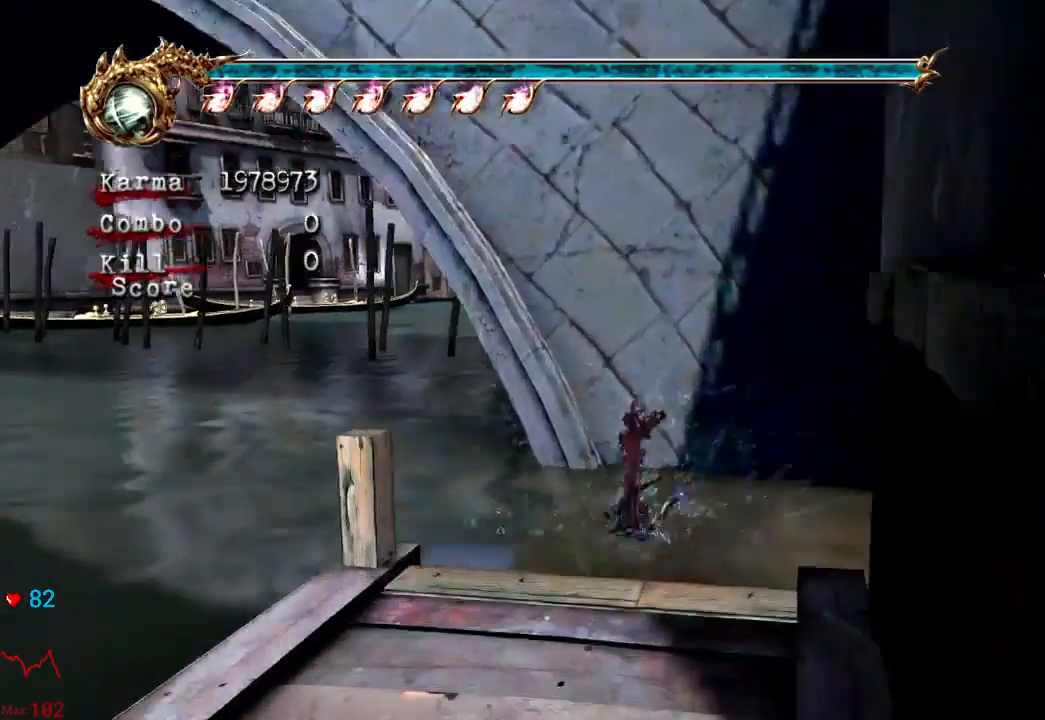
{"dt_ms": 500, "buttons": [], "left_stick": "right", "right_stick": "center"}
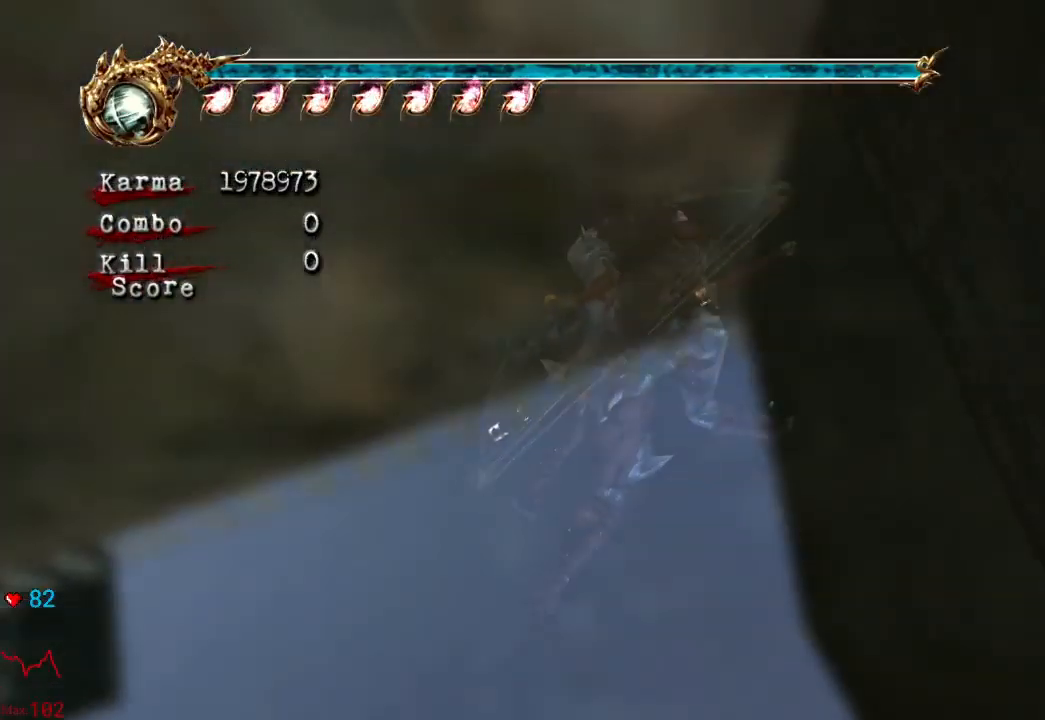
{"dt_ms": 500, "buttons": ["A"], "left_stick": "down", "right_stick": "center"}
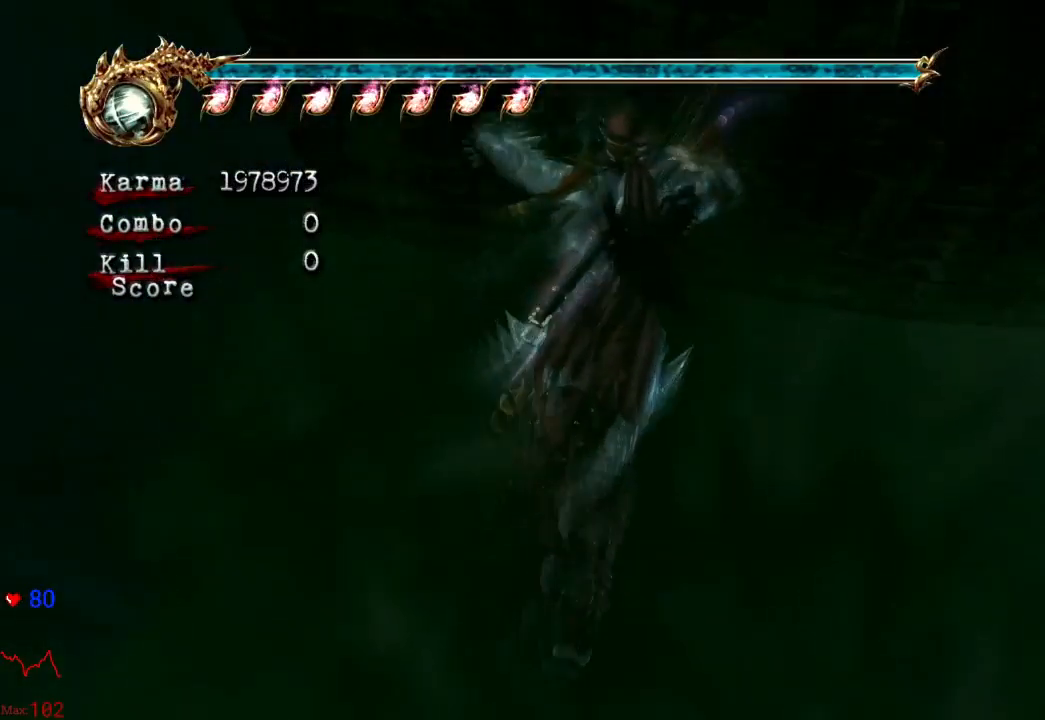
{"dt_ms": 500, "buttons": [], "left_stick": "down", "right_stick": "center", "events": [[367, "A", "up"]]}
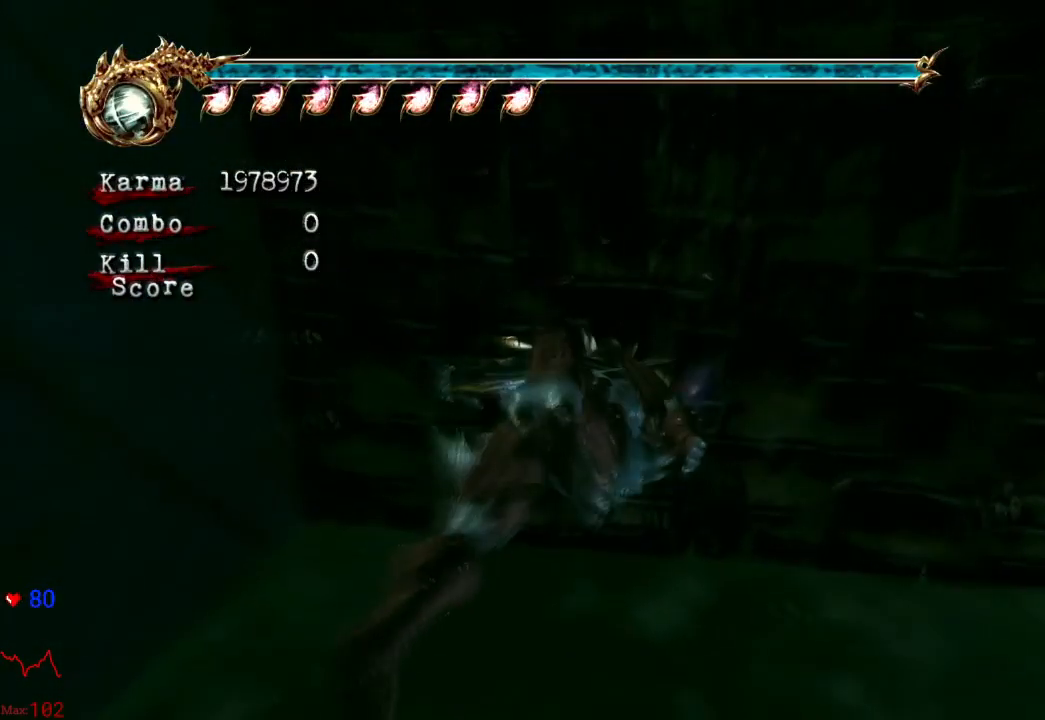
{"dt_ms": 500, "buttons": ["A"], "left_stick": "down", "right_stick": "center", "events": [[50, "A", "down"]]}
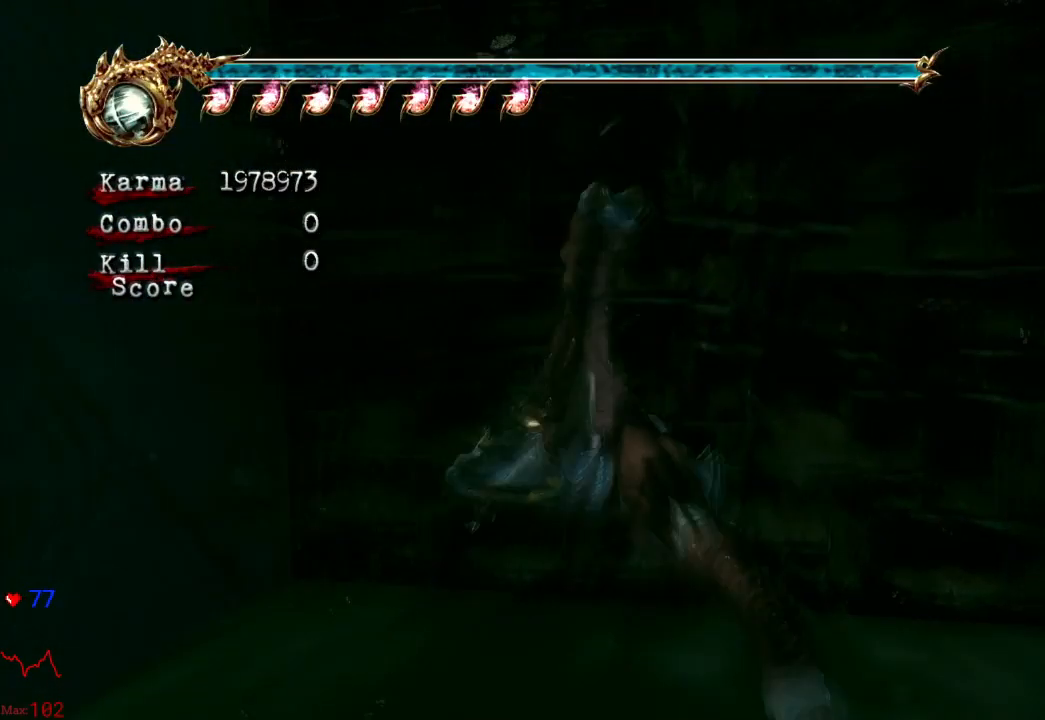
{"dt_ms": 500, "buttons": [], "left_stick": "down", "right_stick": "center", "events": [[367, "A", "up"]]}
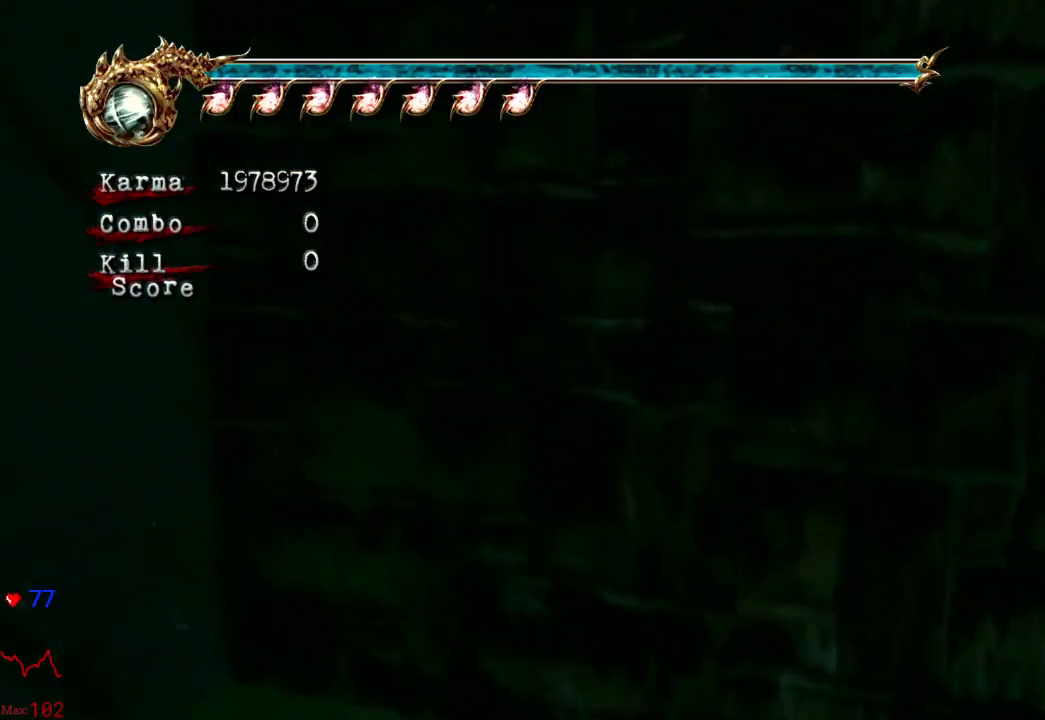
{"dt_ms": 500, "buttons": ["A"], "left_stick": "down", "right_stick": "center", "events": [[117, "A", "down"]]}
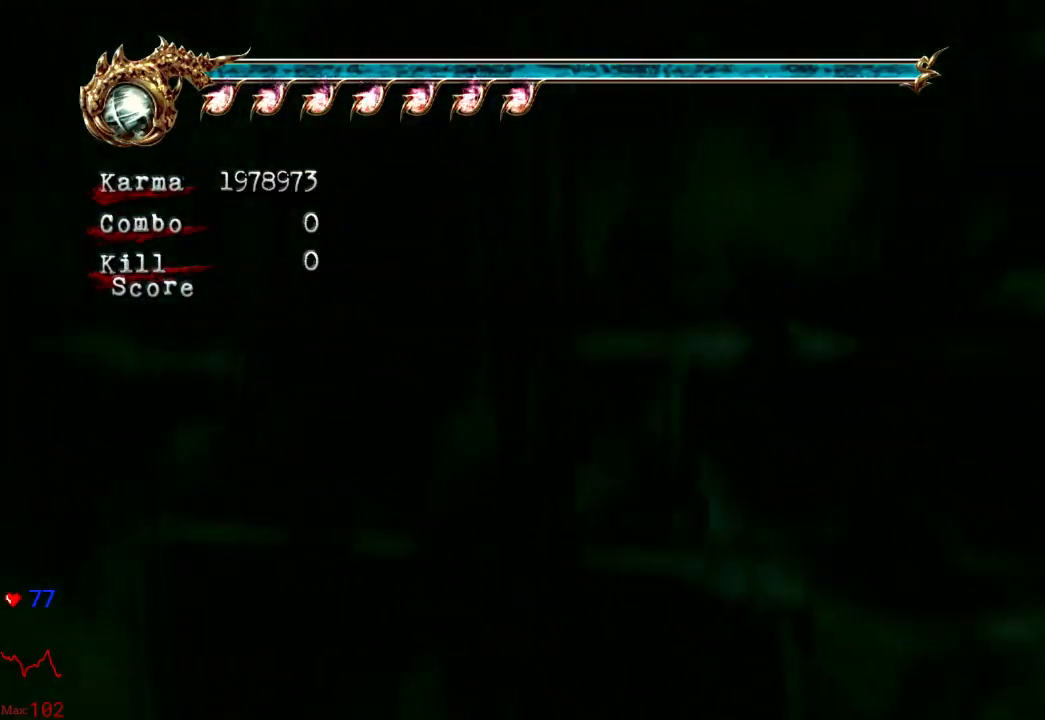
{"dt_ms": 500, "buttons": ["A"], "left_stick": "right", "right_stick": "center", "events": [[167, "left_stick", "down-right"], [333, "R2", "down"], [383, "left_stick", "right"], [500, "R2", "up"]]}
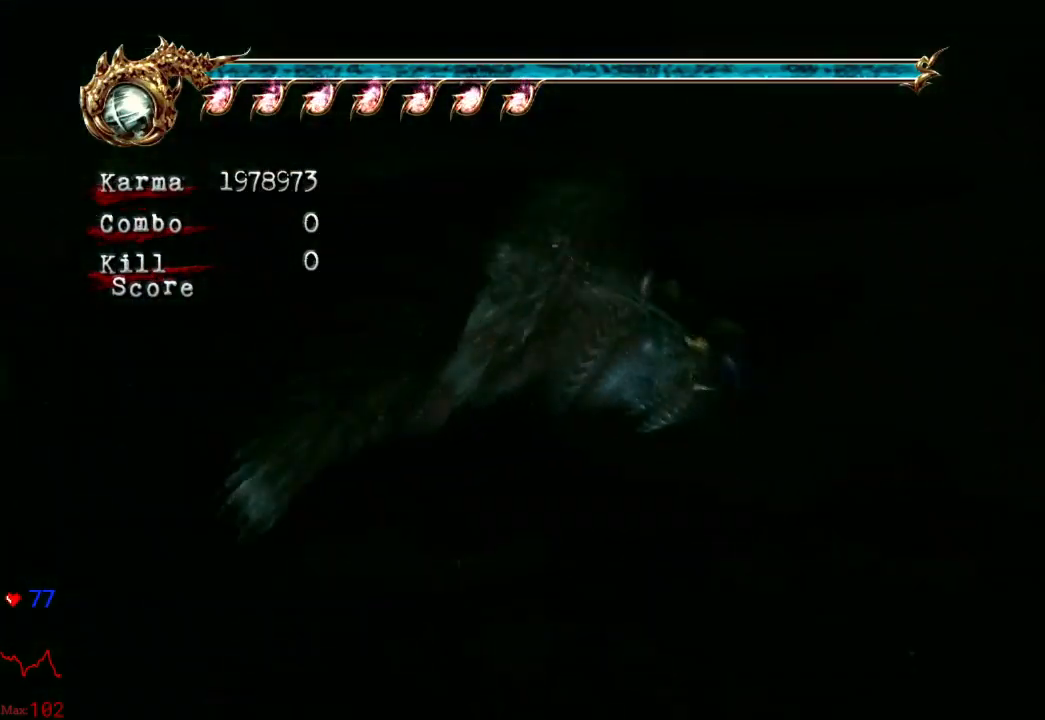
{"dt_ms": 500, "buttons": ["A", "R2"], "left_stick": "right", "right_stick": "center", "events": [[67, "left_stick", "center"], [233, "A", "up"], [317, "A", "down"], [417, "left_stick", "right"], [450, "R2", "down"]]}
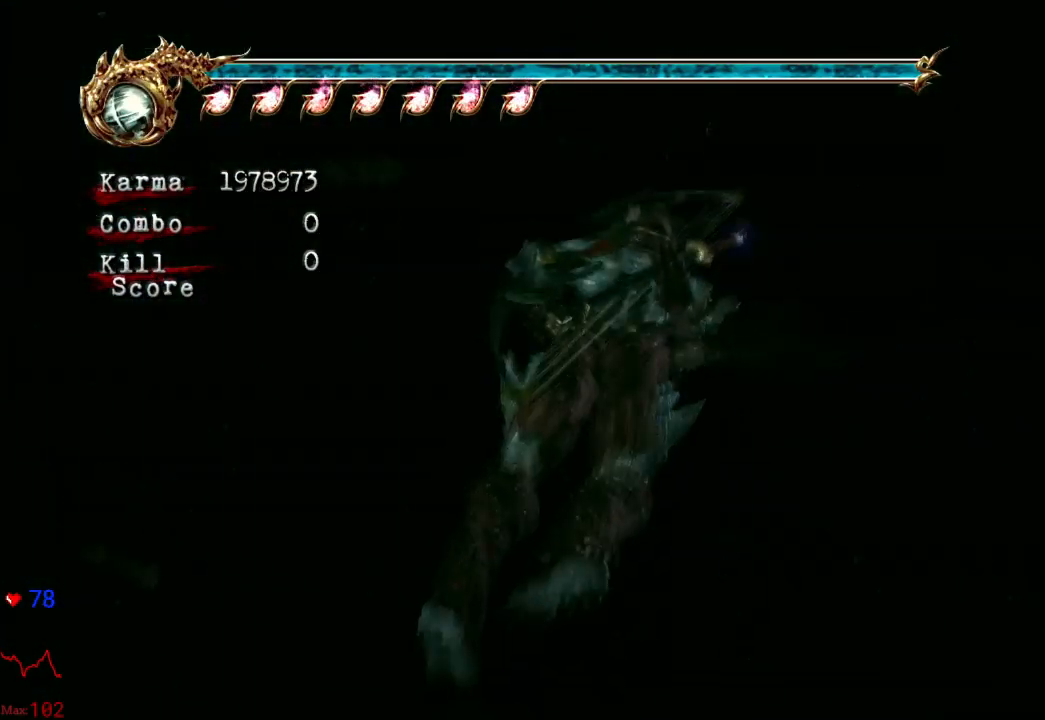
{"dt_ms": 500, "buttons": [], "left_stick": "right", "right_stick": "center", "events": [[17, "left_stick", "center"], [133, "R2", "up"], [433, "left_stick", "right"], [450, "A", "up"]]}
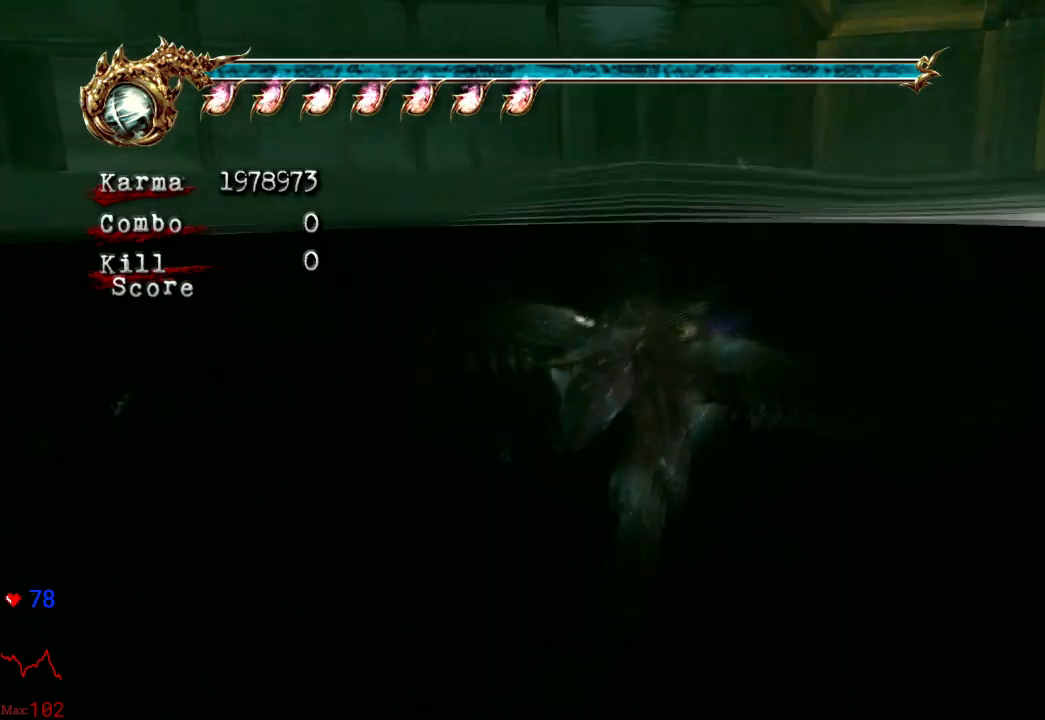
{"dt_ms": 1000, "buttons": ["A"], "left_stick": "center", "right_stick": "center"}
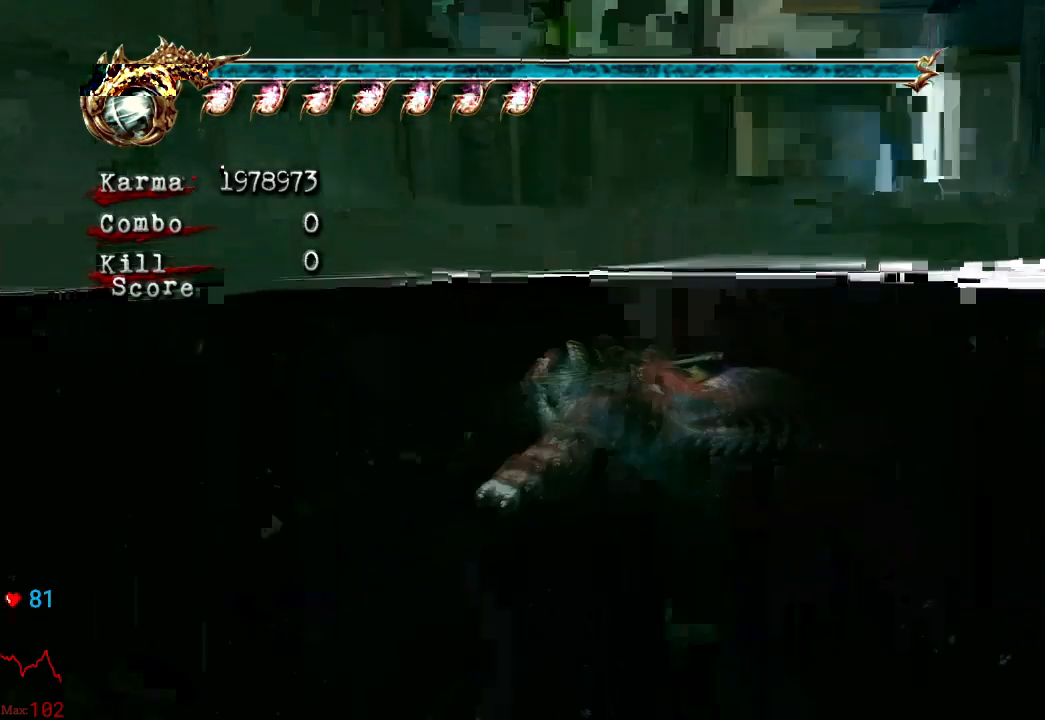
{"dt_ms": 500, "buttons": ["A"], "left_stick": "center", "right_stick": "center", "events": [[117, "left_stick", "right"], [233, "left_stick", "center"]]}
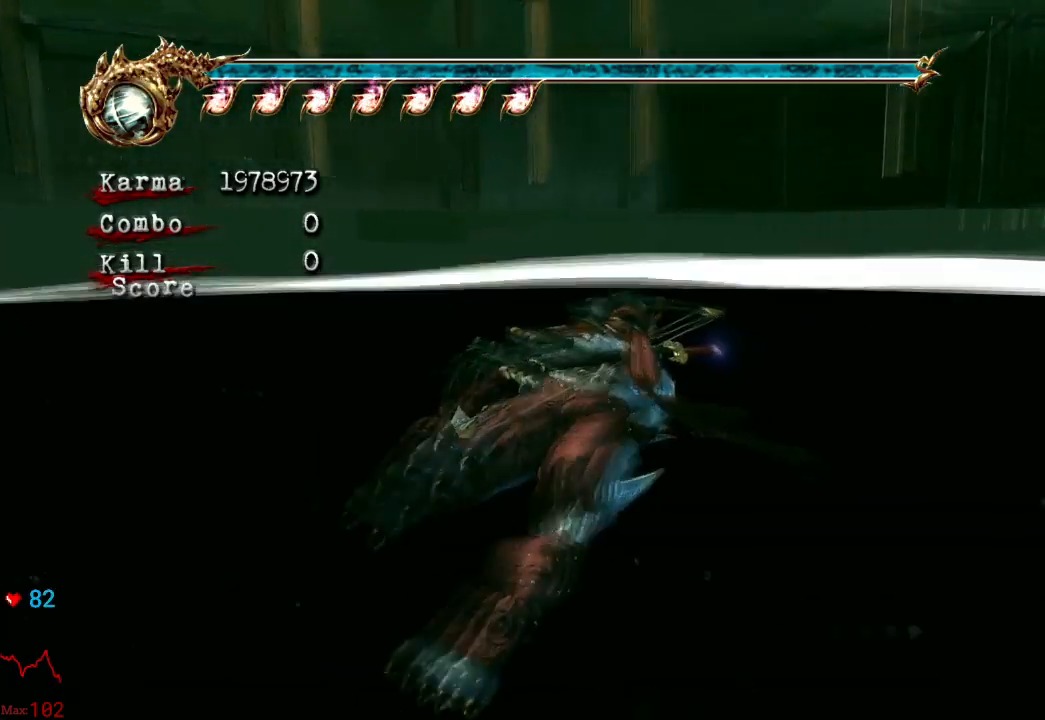
{"dt_ms": 500, "buttons": ["Y"], "left_stick": "center", "right_stick": "center", "events": [[250, "A", "up"], [450, "Y", "down"]]}
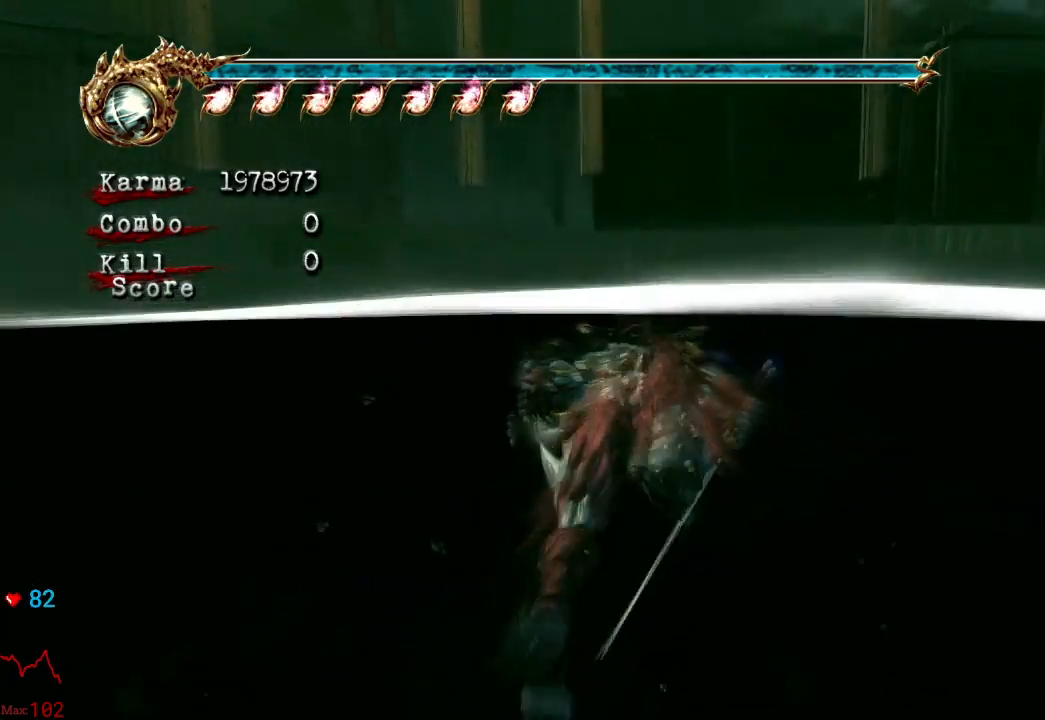
{"dt_ms": 500, "buttons": ["Y"], "left_stick": "center", "right_stick": "center", "events": [[100, "Y", "up"], [200, "Y", "down"], [317, "Y", "up"], [417, "Y", "down"]]}
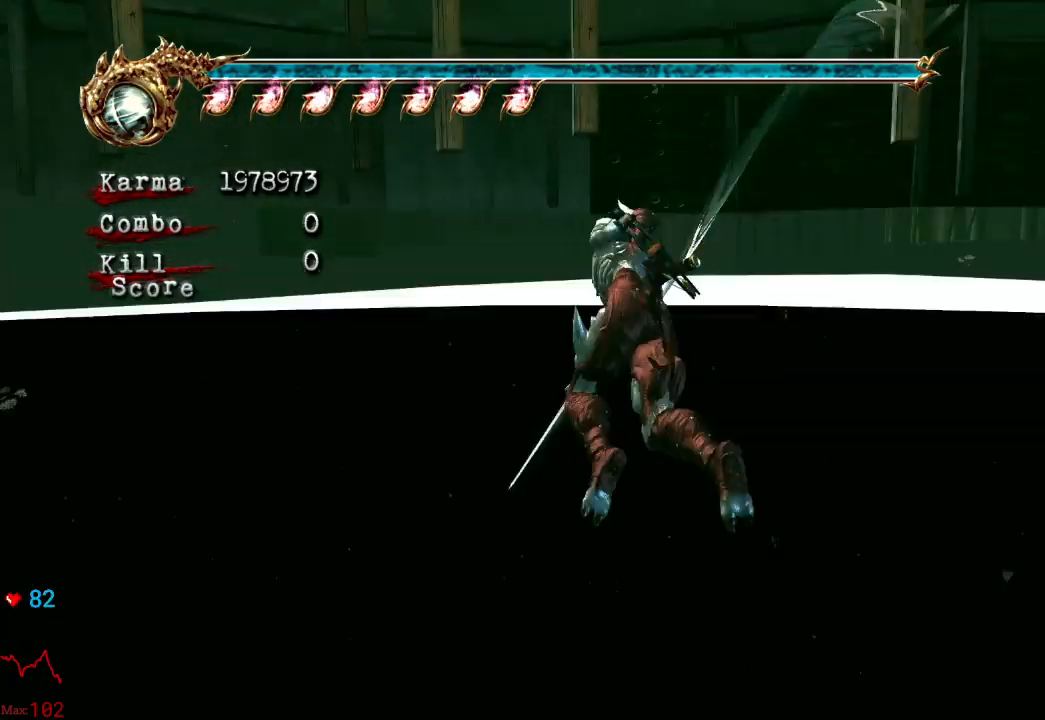
{"dt_ms": 500, "buttons": [], "left_stick": "center", "right_stick": "center", "events": [[33, "Y", "up"], [117, "Y", "down"], [250, "Y", "up"]]}
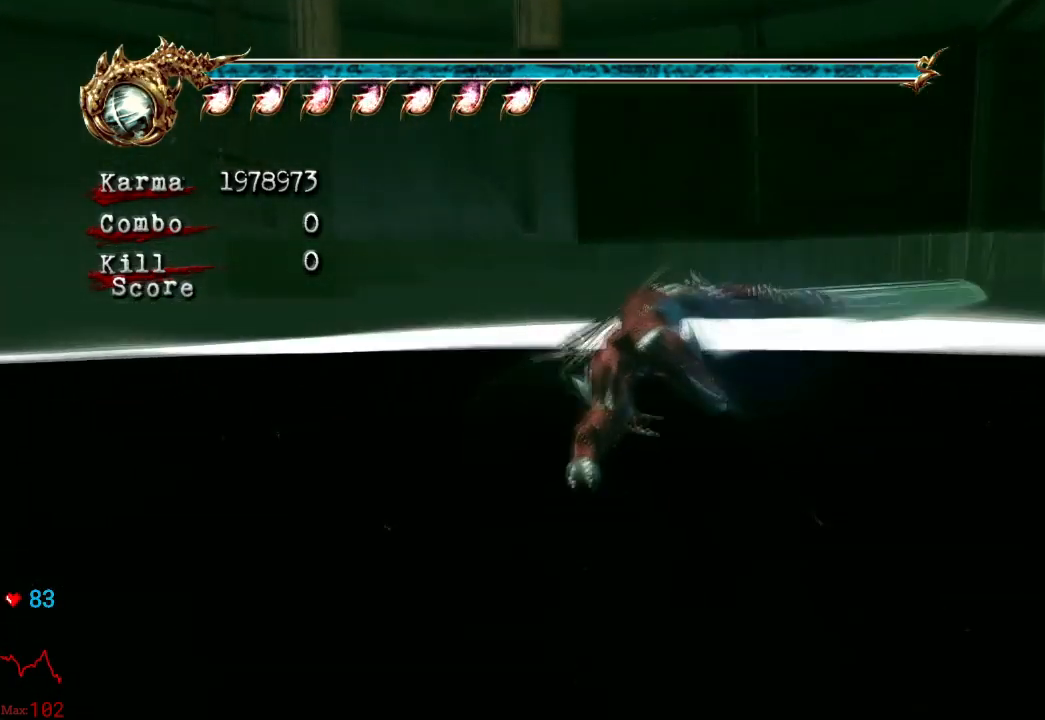
{"dt_ms": 500, "buttons": [], "left_stick": "center", "right_stick": "center", "events": []}
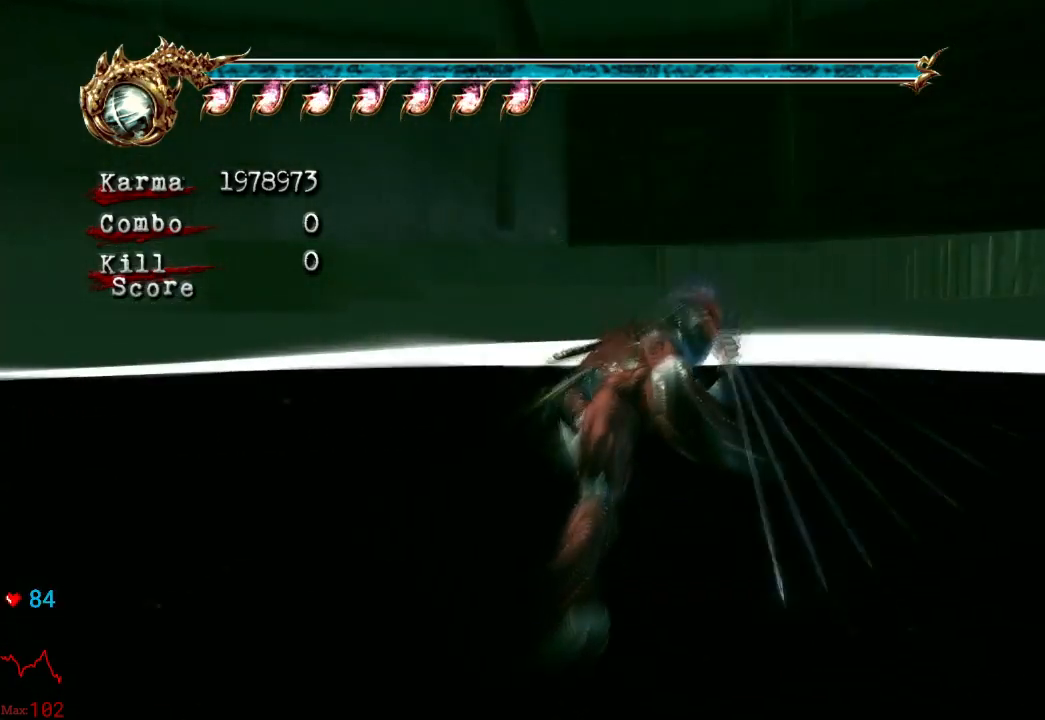
{"dt_ms": 500, "buttons": ["Y"], "left_stick": "center", "right_stick": "center", "events": [[83, "left_stick", "left"], [200, "left_stick", "center"], [400, "Y", "down"]]}
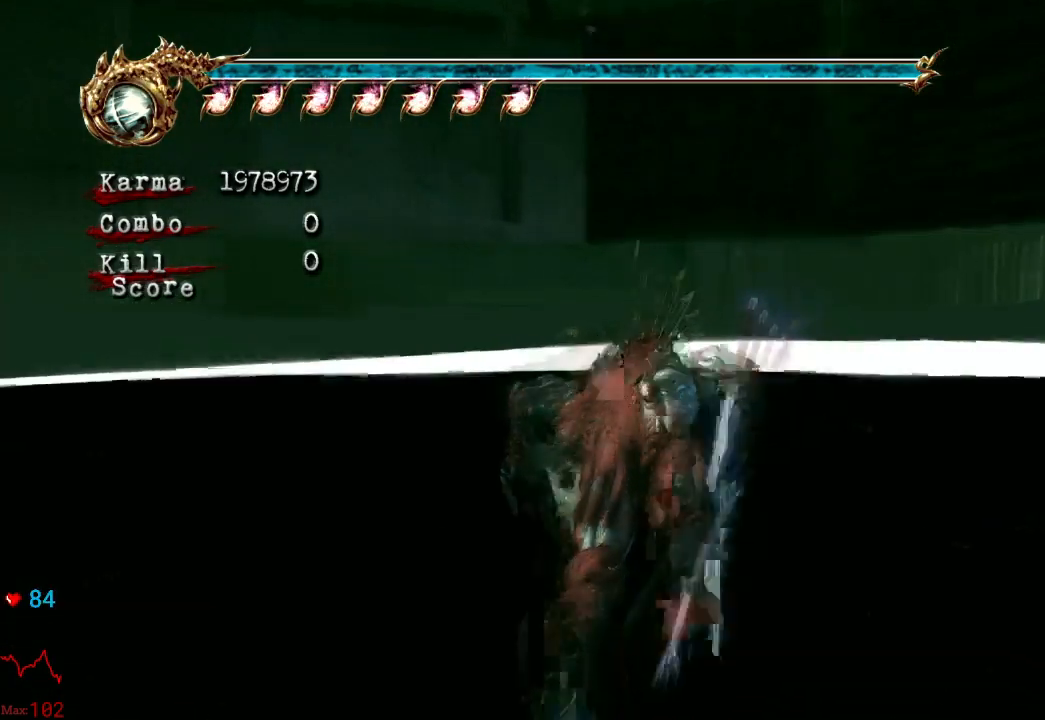
{"dt_ms": 500, "buttons": [], "left_stick": "center", "right_stick": "center", "events": [[50, "Y", "up"], [83, "Y", "down"], [200, "Y", "up"], [283, "Y", "down"], [433, "Y", "up"]]}
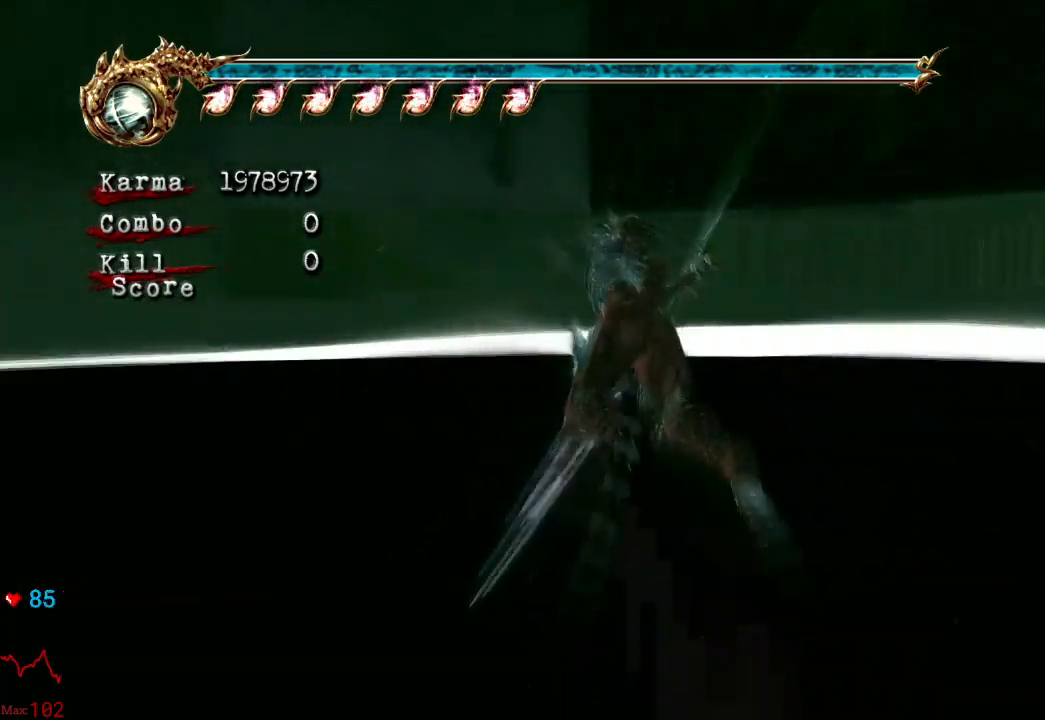
{"dt_ms": 500, "buttons": [], "left_stick": "center", "right_stick": "center", "events": [[17, "Y", "down"], [117, "Y", "up"]]}
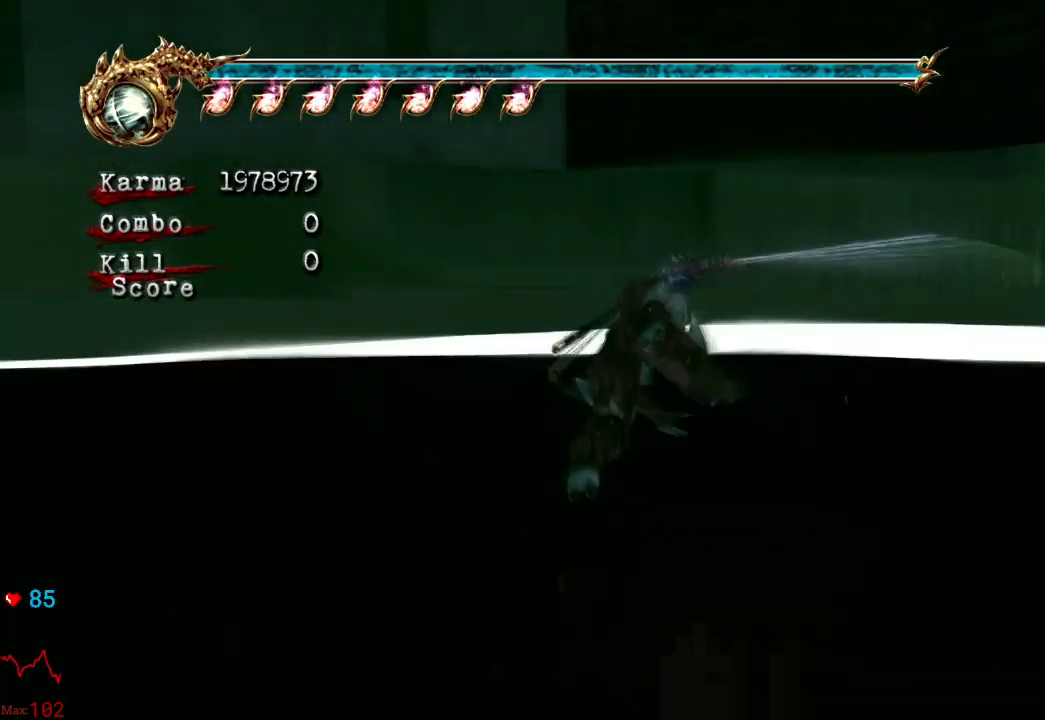
{"dt_ms": 500, "buttons": [], "left_stick": "center", "right_stick": "center", "events": [[367, "left_stick", "up-left"], [500, "left_stick", "center"]]}
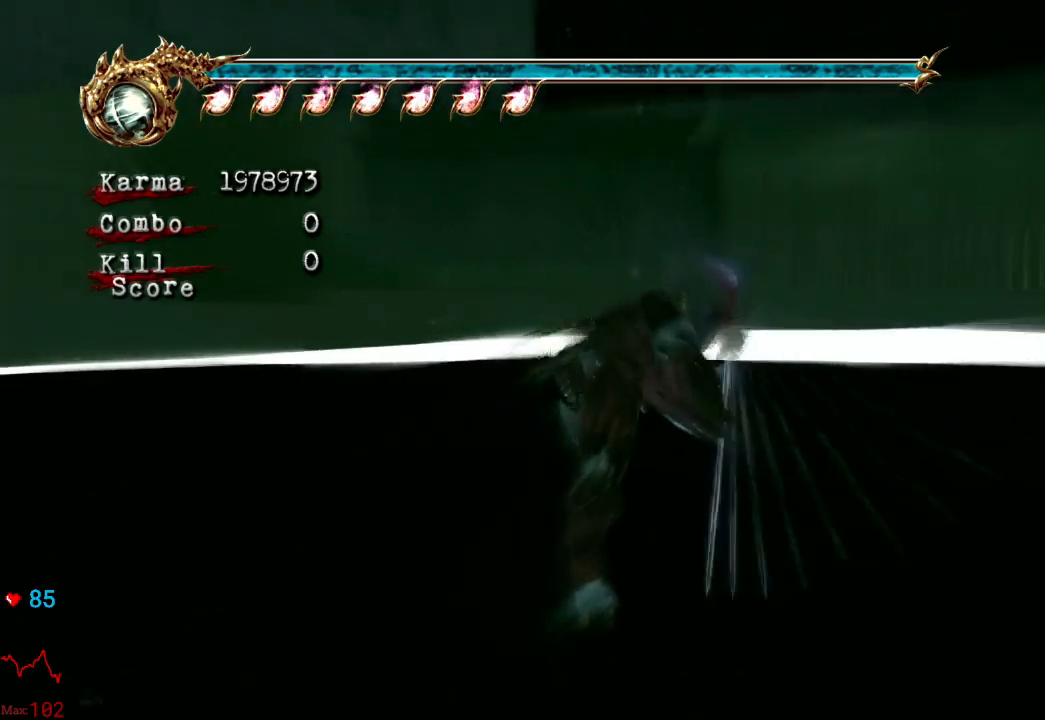
{"dt_ms": 500, "buttons": ["Y"], "left_stick": "center", "right_stick": "center", "events": [[217, "Y", "down"], [333, "Y", "up"], [333, "left_stick", "up-left"], [400, "Y", "down"], [433, "left_stick", "center"]]}
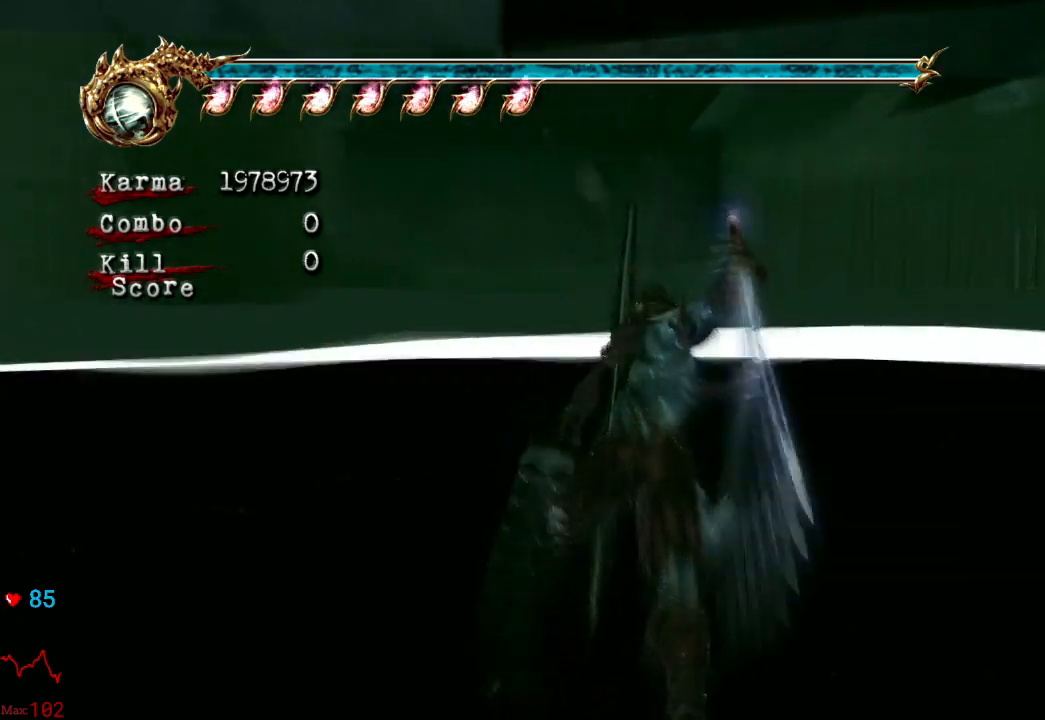
{"dt_ms": 500, "buttons": [], "left_stick": "up", "right_stick": "center", "events": [[17, "Y", "up"], [83, "Y", "down"], [183, "Y", "up"], [433, "left_stick", "up"]]}
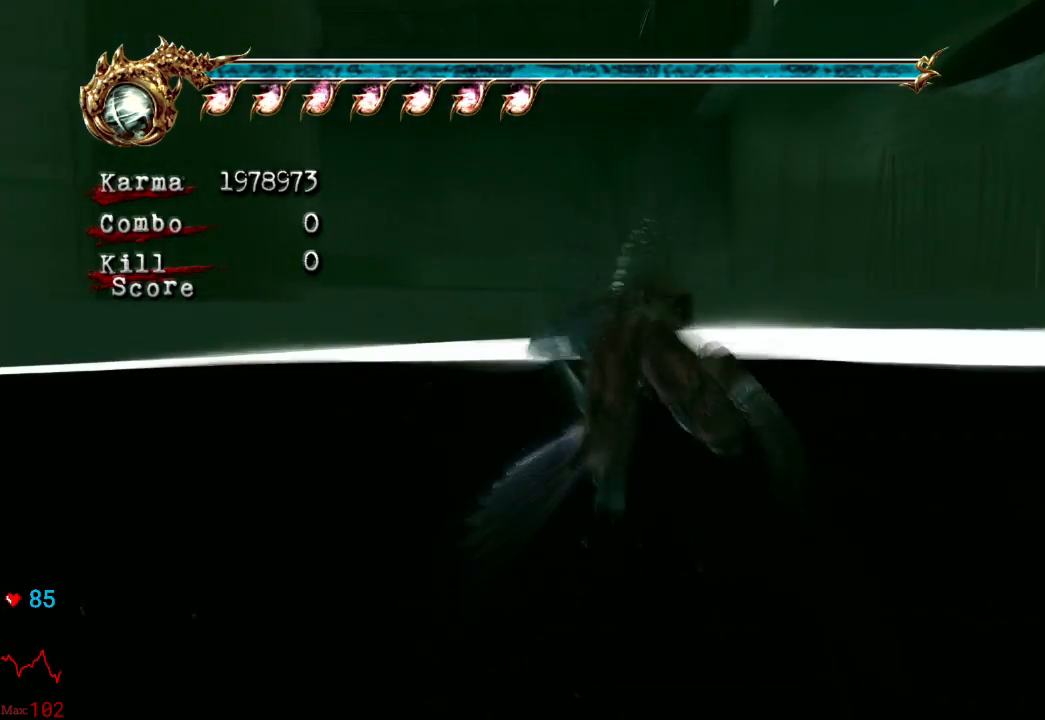
{"dt_ms": 500, "buttons": [], "left_stick": "up", "right_stick": "center", "events": []}
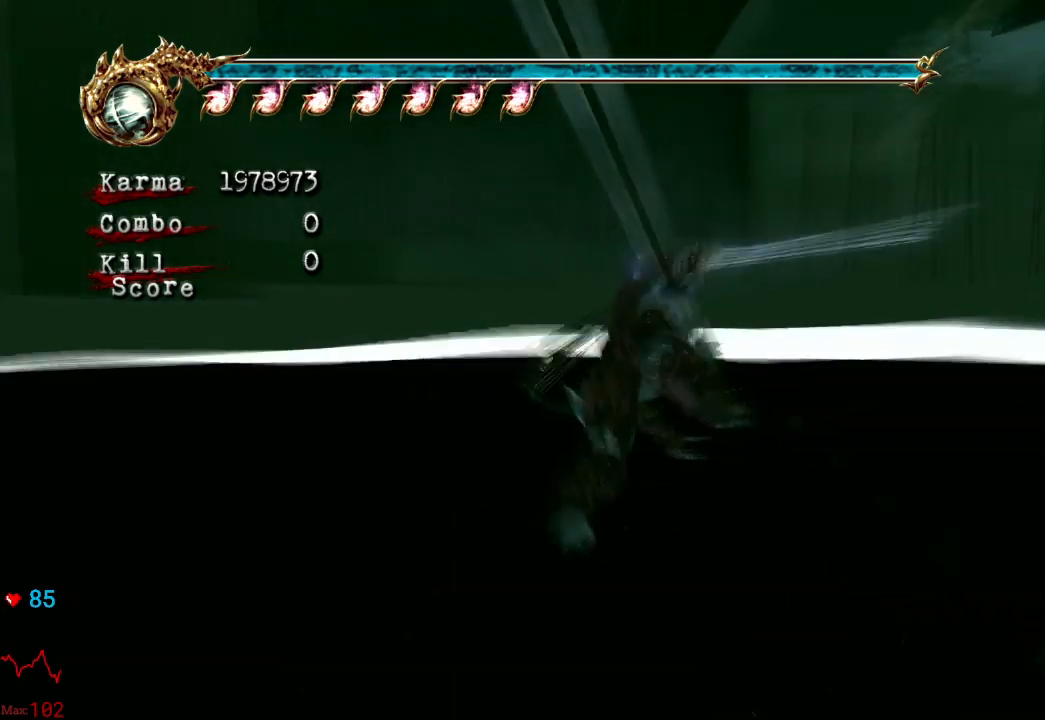
{"dt_ms": 500, "buttons": [], "left_stick": "up", "right_stick": "center", "events": []}
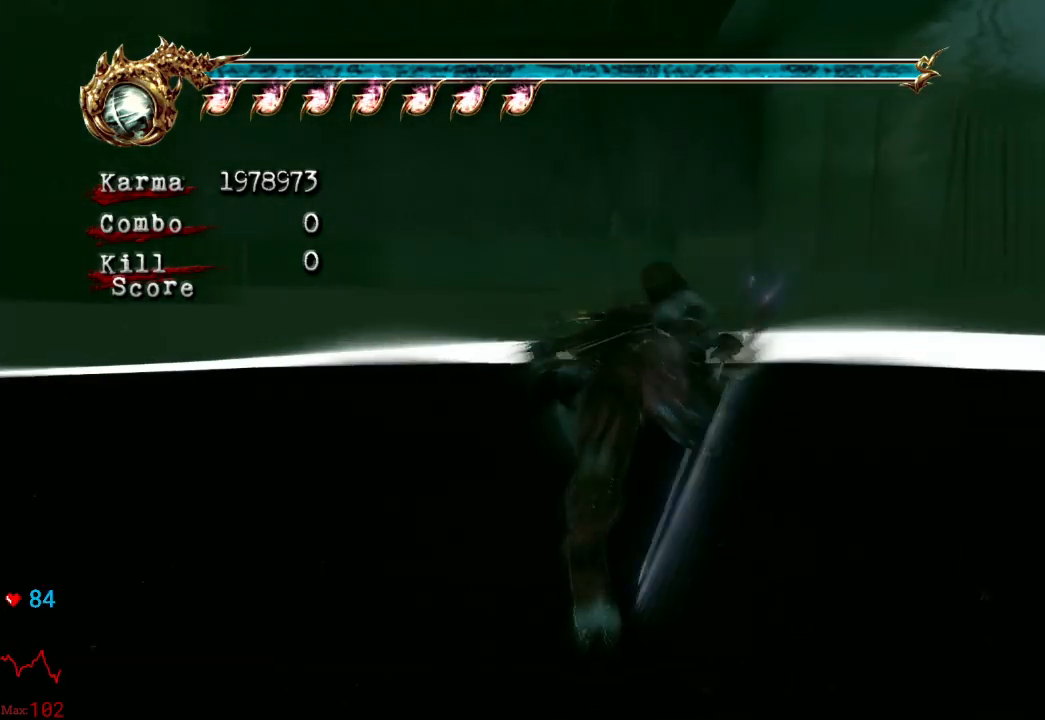
{"dt_ms": 500, "buttons": [], "left_stick": "up", "right_stick": "center", "events": []}
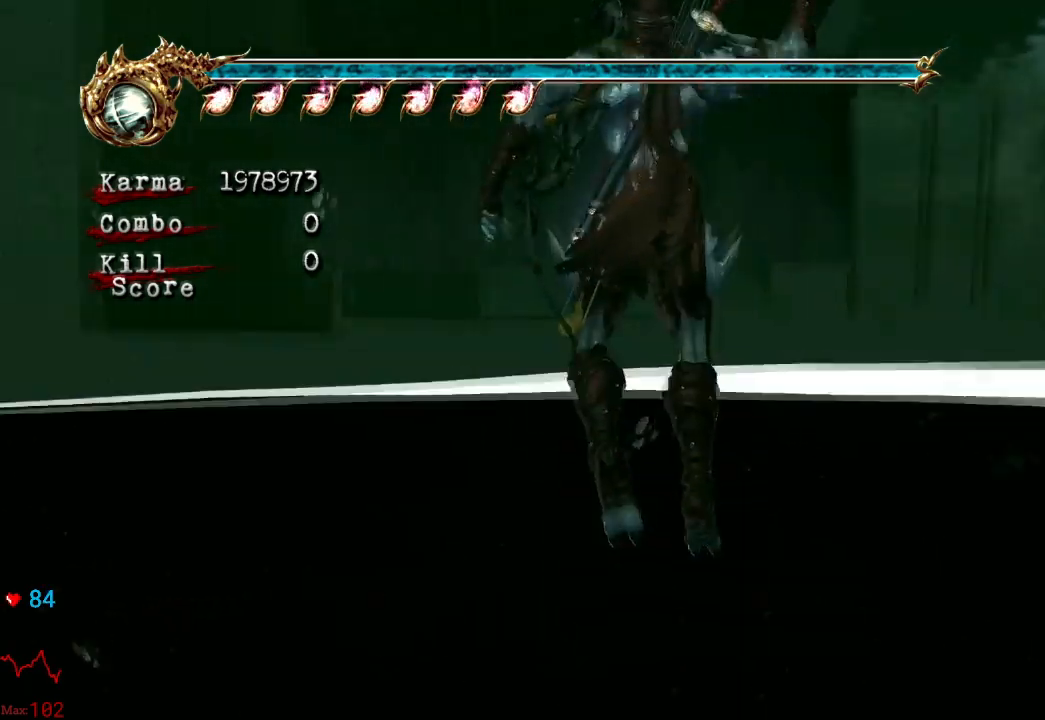
{"dt_ms": 500, "buttons": [], "left_stick": "up", "right_stick": "center"}
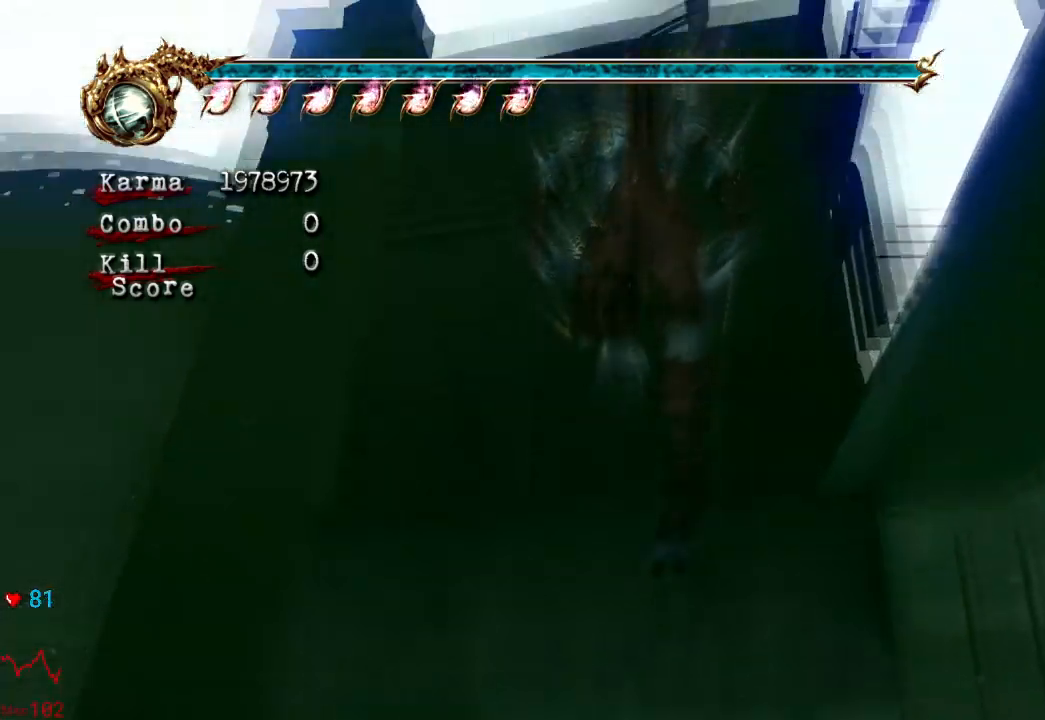
{"dt_ms": 500, "buttons": [], "left_stick": "up", "right_stick": "center", "events": []}
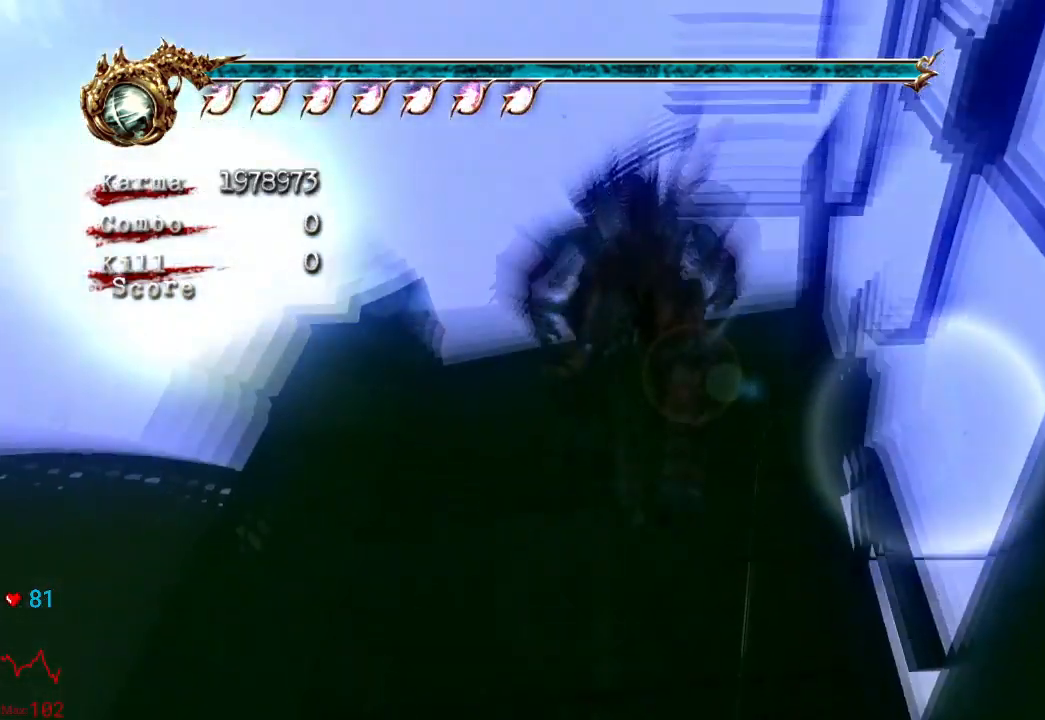
{"dt_ms": 500, "buttons": [], "left_stick": "up", "right_stick": "center", "events": []}
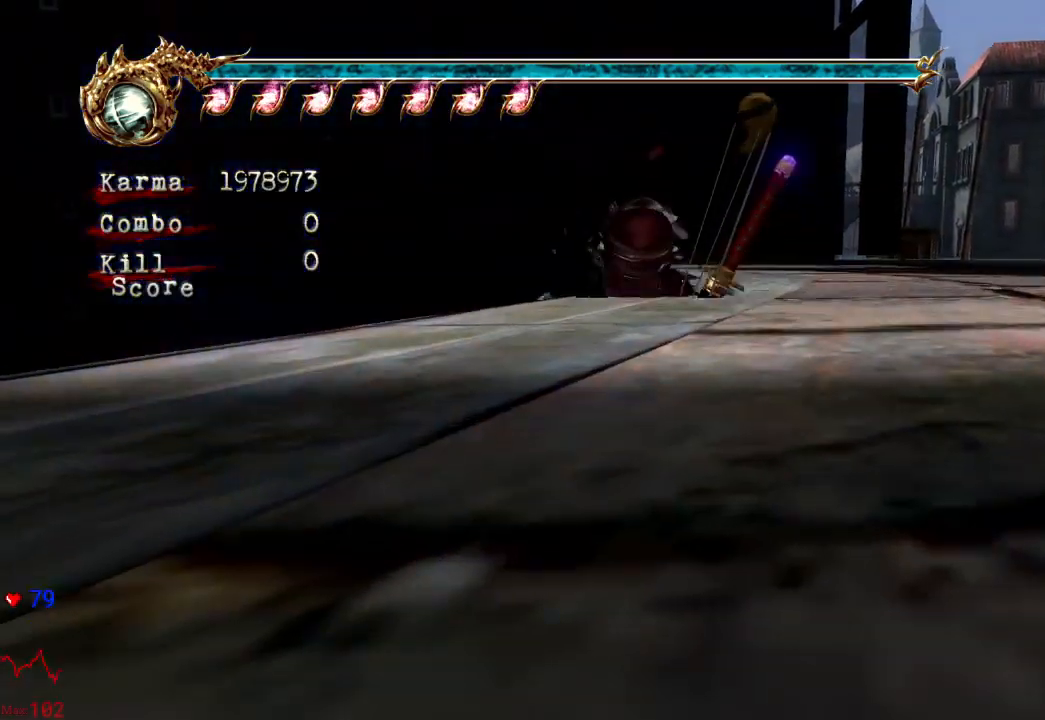
{"dt_ms": 500, "buttons": [], "left_stick": "up", "right_stick": "center", "events": [[350, "A", "down"], [467, "A", "up"]]}
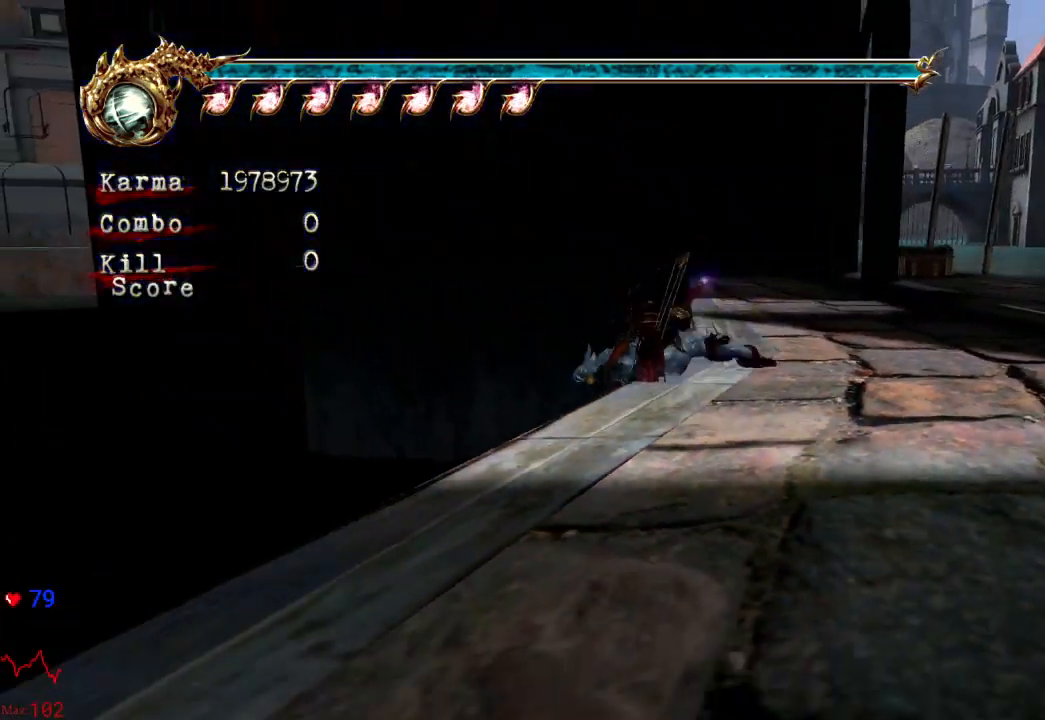
{"dt_ms": 500, "buttons": [], "left_stick": "up", "right_stick": "center", "events": [[33, "A", "down"], [167, "A", "up"], [217, "A", "down"], [317, "A", "up"], [400, "A", "down"], [467, "A", "up"]]}